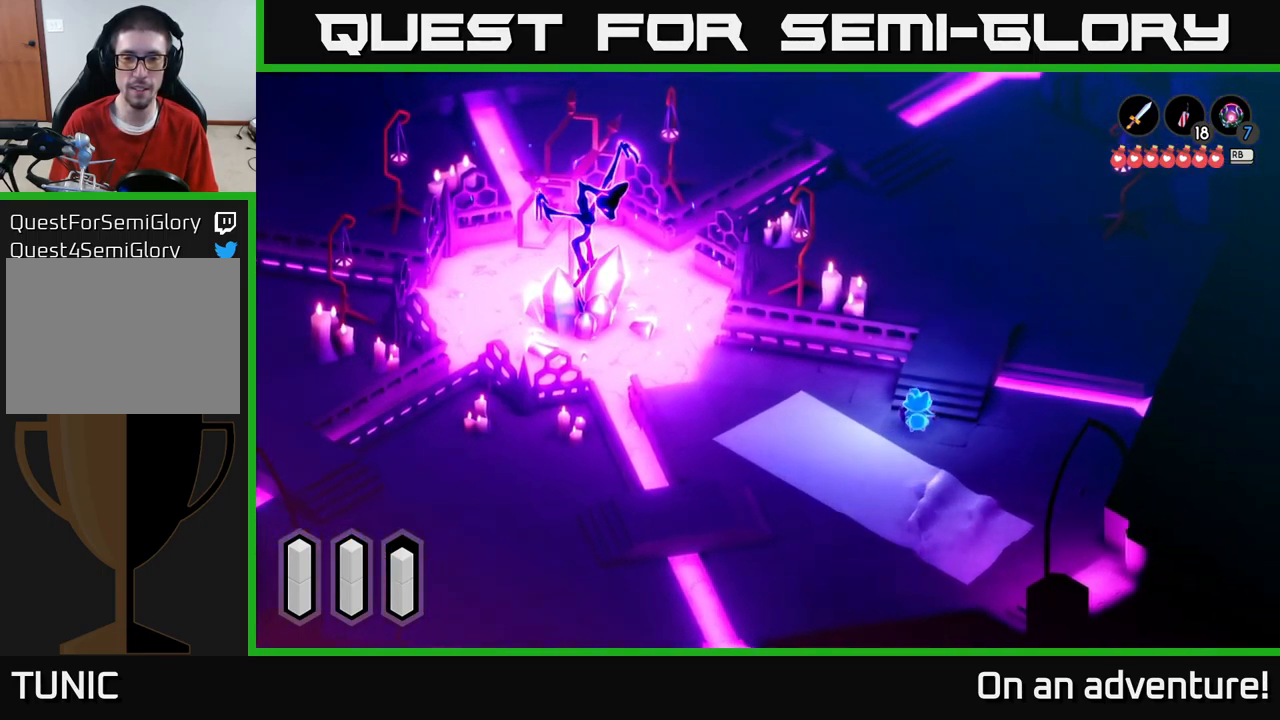
Gameplay with a controller (Xbox layout); each line is a JSON object with the inputs held at the frame after it. "events" lists button and stick changes between this image and that frame as [ms after this image, input, new state], when the widget could be followed in between.
{"buttons": [], "left_stick": "up", "right_stick": "center", "events": [[117, "left_stick", "up-right"], [400, "left_stick", "up"]]}
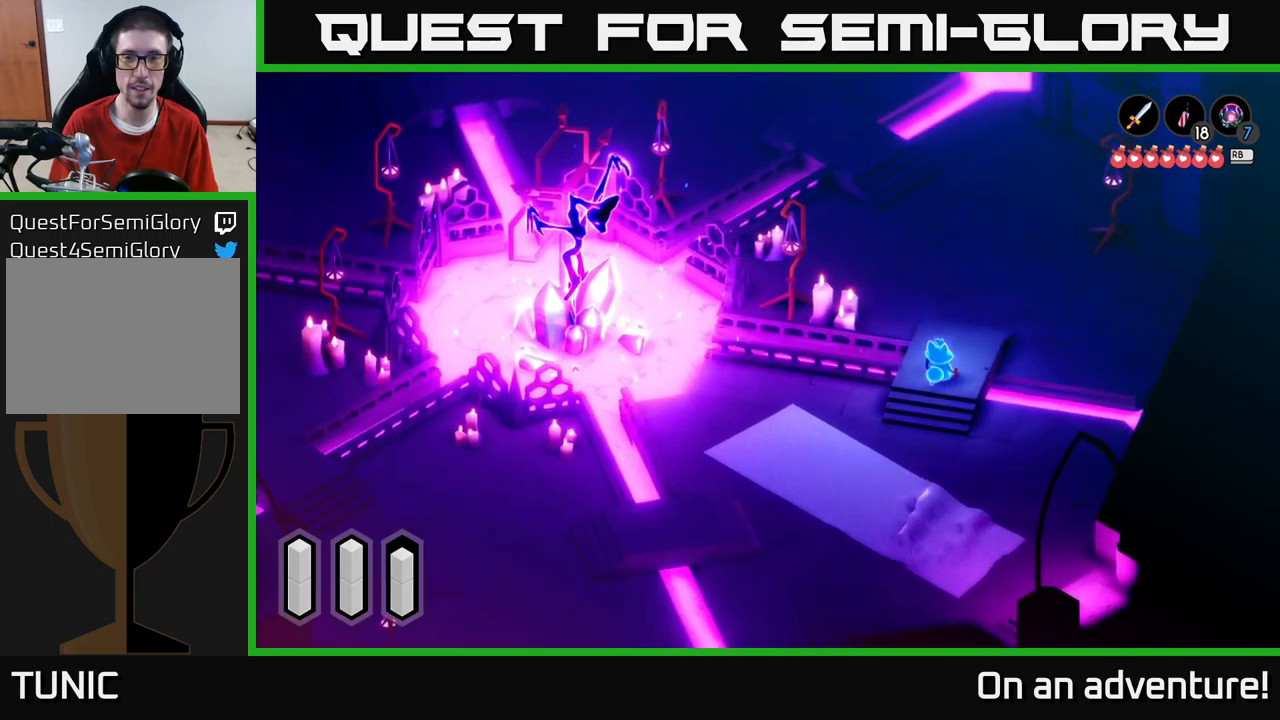
{"buttons": [], "left_stick": "center", "right_stick": "center", "events": [[400, "left_stick", "center"]]}
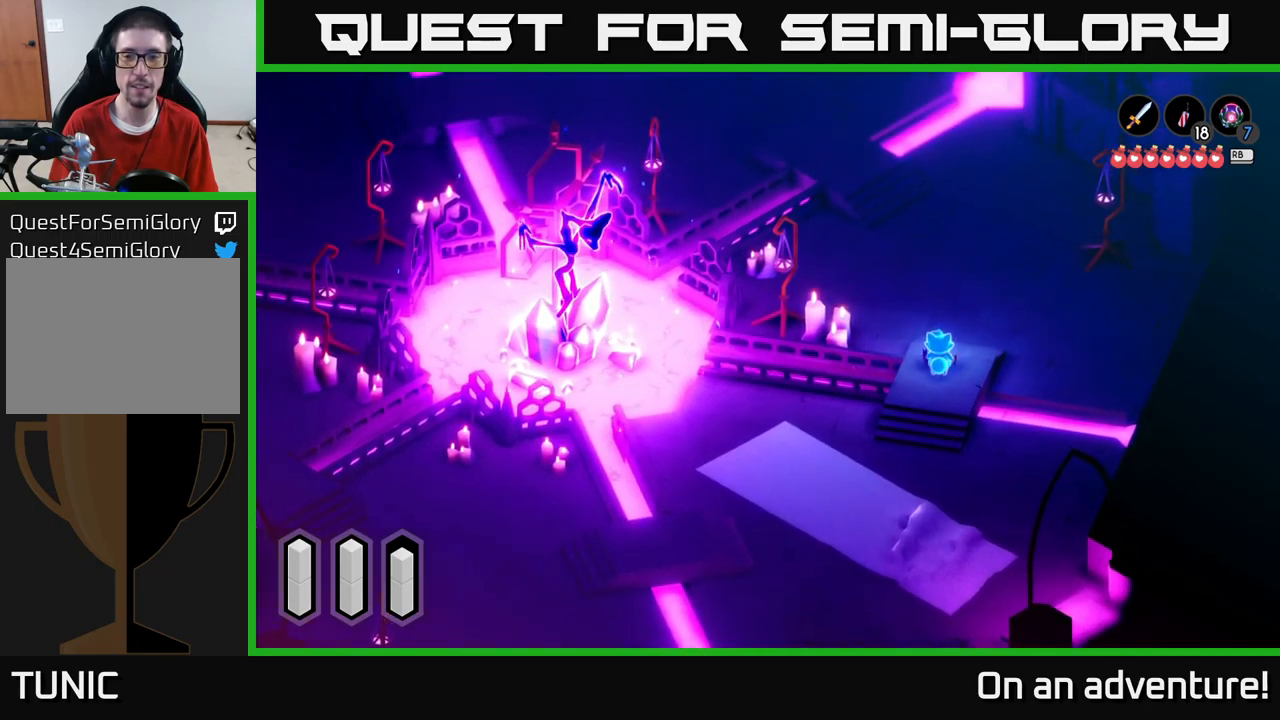
{"buttons": ["A"], "left_stick": "up", "right_stick": "center", "events": [[116, "left_stick", "up"], [233, "A", "down"]]}
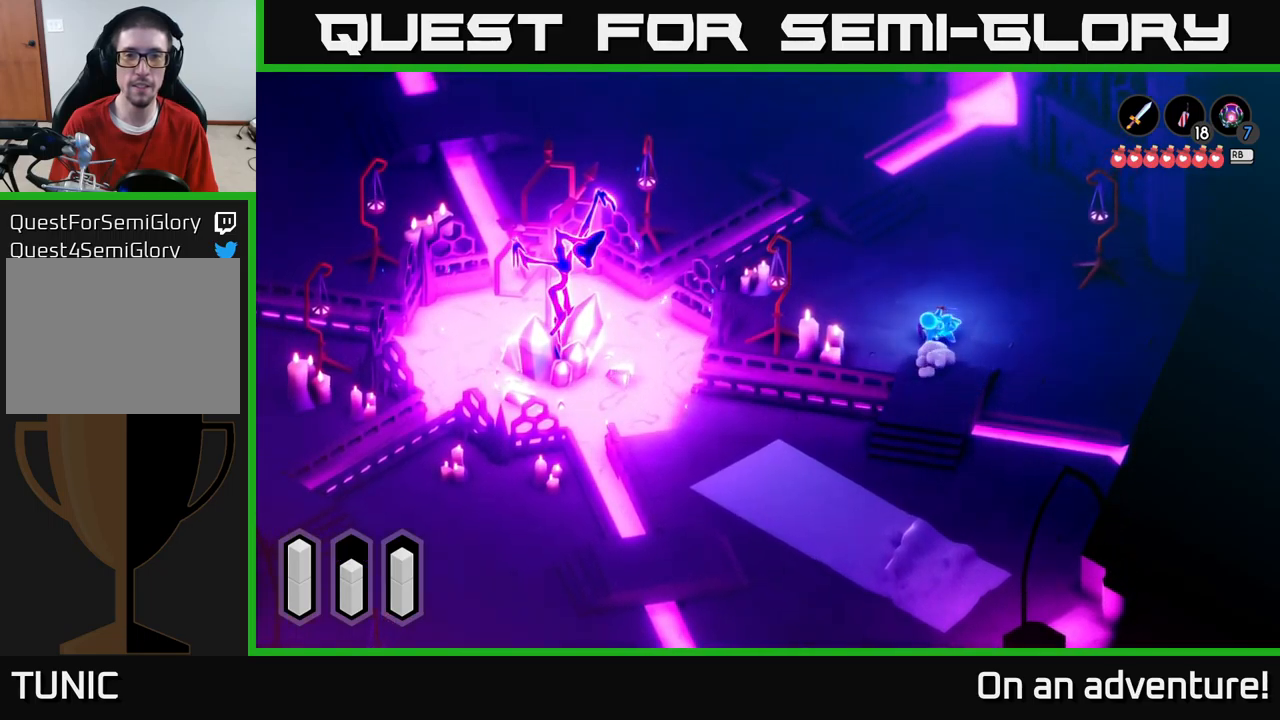
{"buttons": ["A"], "left_stick": "up-left", "right_stick": "center", "events": [[150, "left_stick", "up-left"]]}
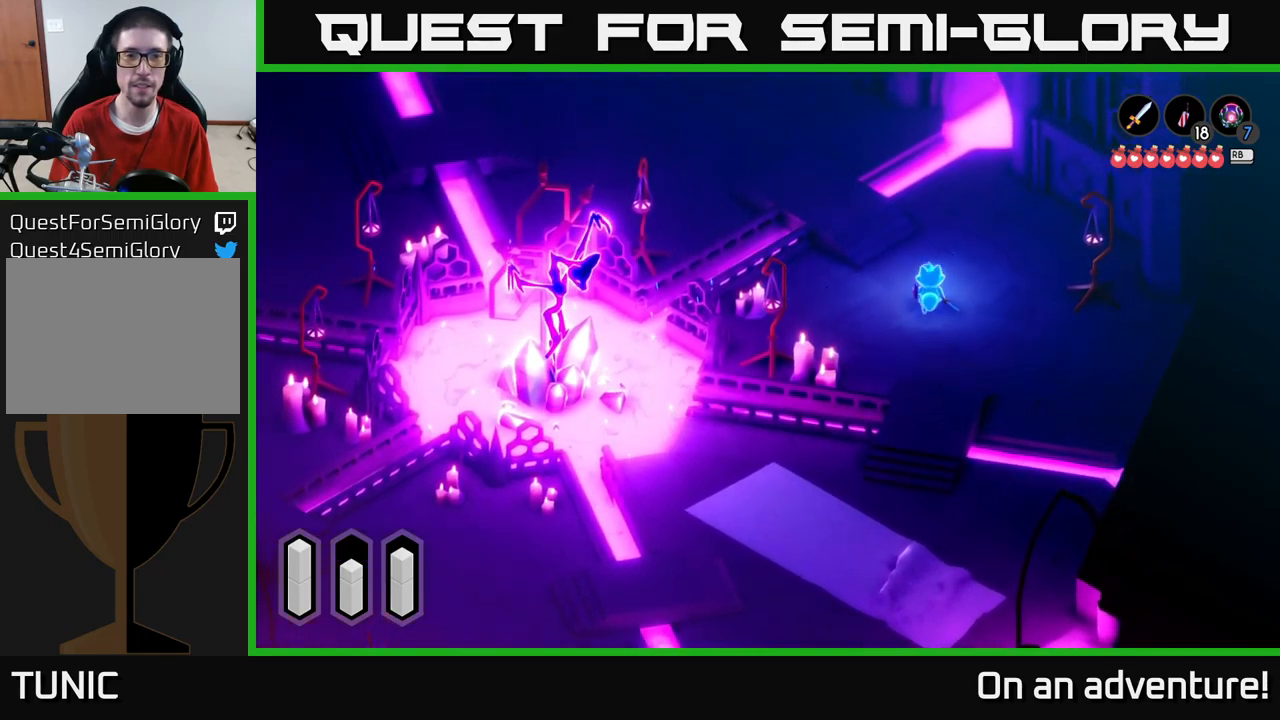
{"buttons": ["A"], "left_stick": "up-left", "right_stick": "center", "events": []}
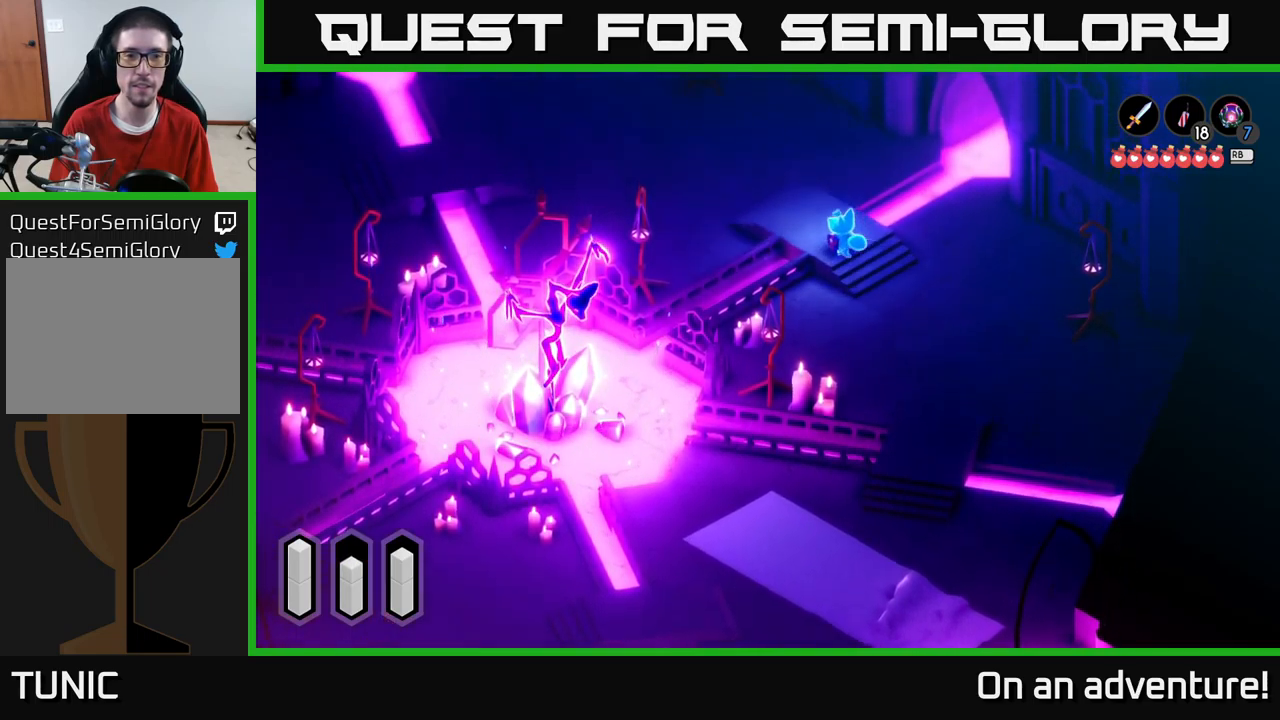
{"buttons": ["A"], "left_stick": "up-left", "right_stick": "center", "events": []}
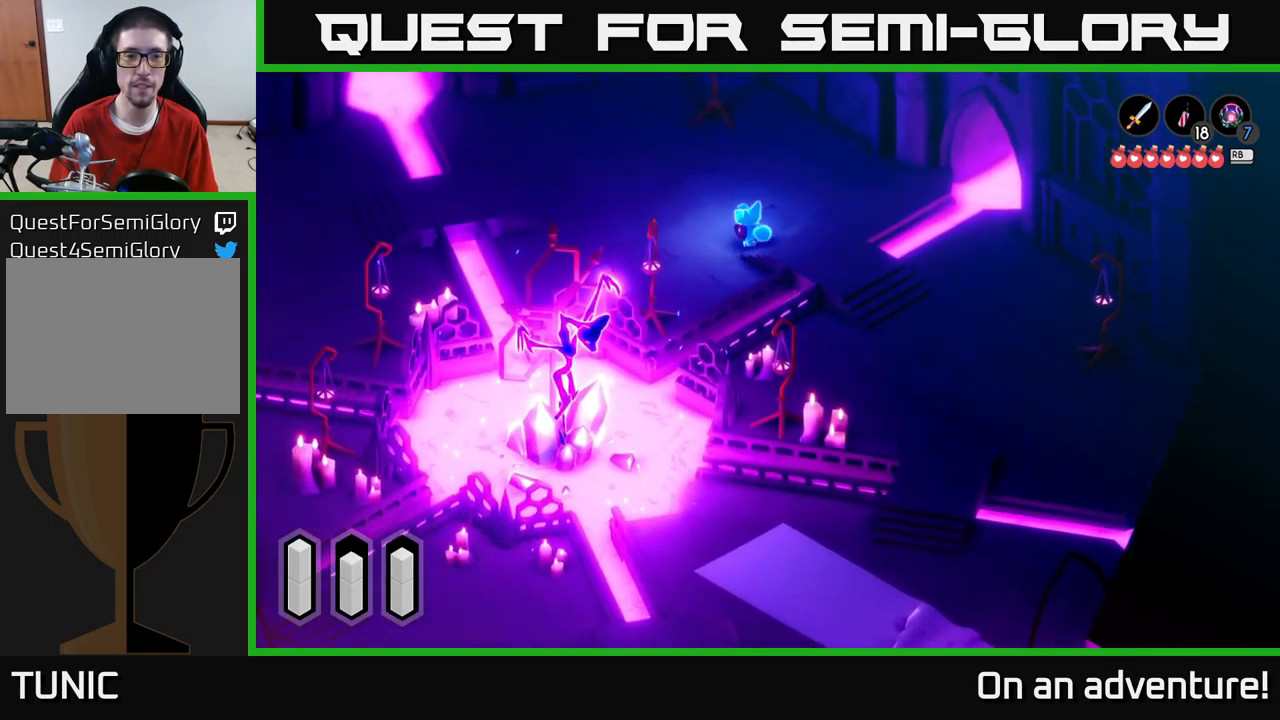
{"buttons": ["A"], "left_stick": "up-left", "right_stick": "center", "events": []}
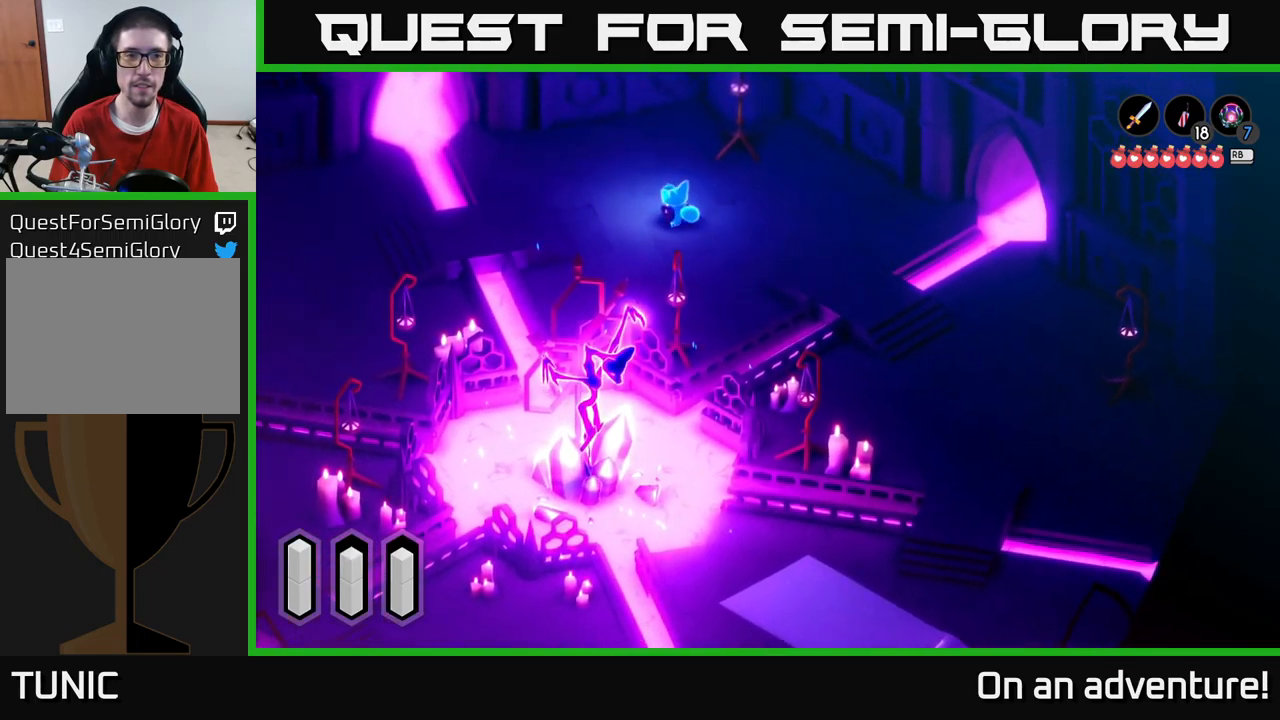
{"buttons": ["A"], "left_stick": "center", "right_stick": "center", "events": [[250, "left_stick", "center"]]}
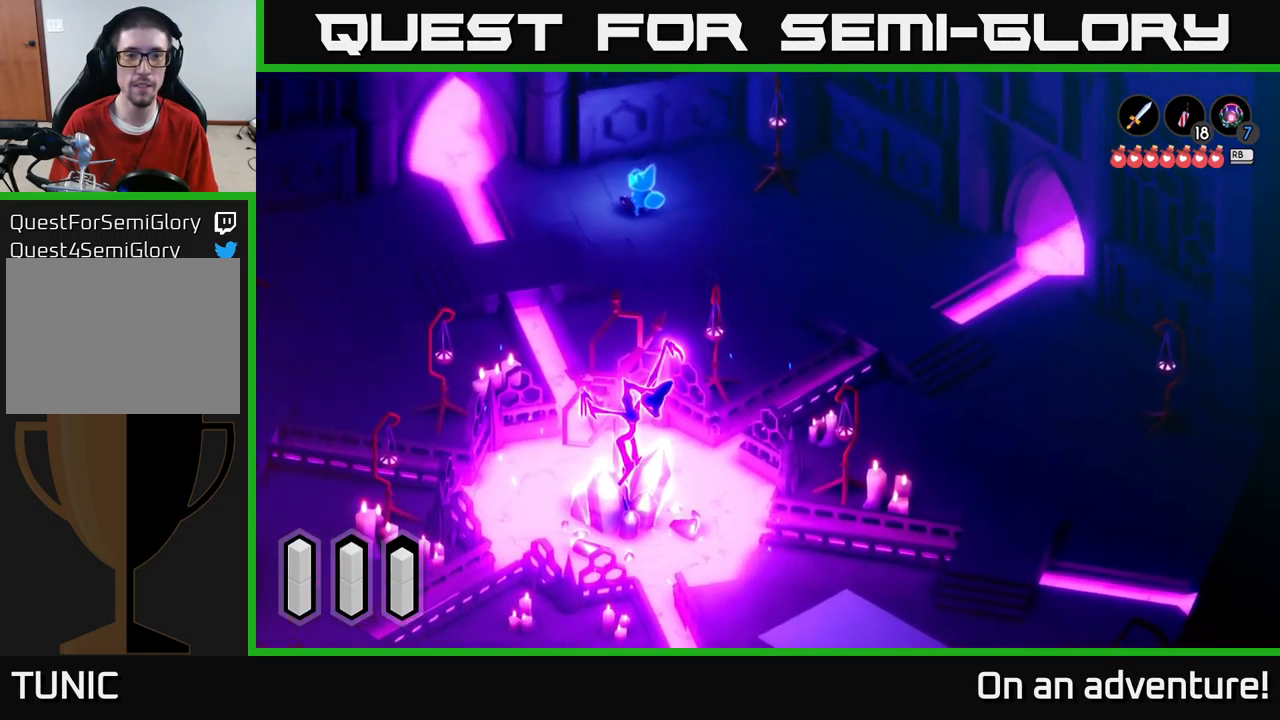
{"buttons": [], "left_stick": "down-left", "right_stick": "center", "events": [[50, "A", "up"], [466, "left_stick", "down-left"]]}
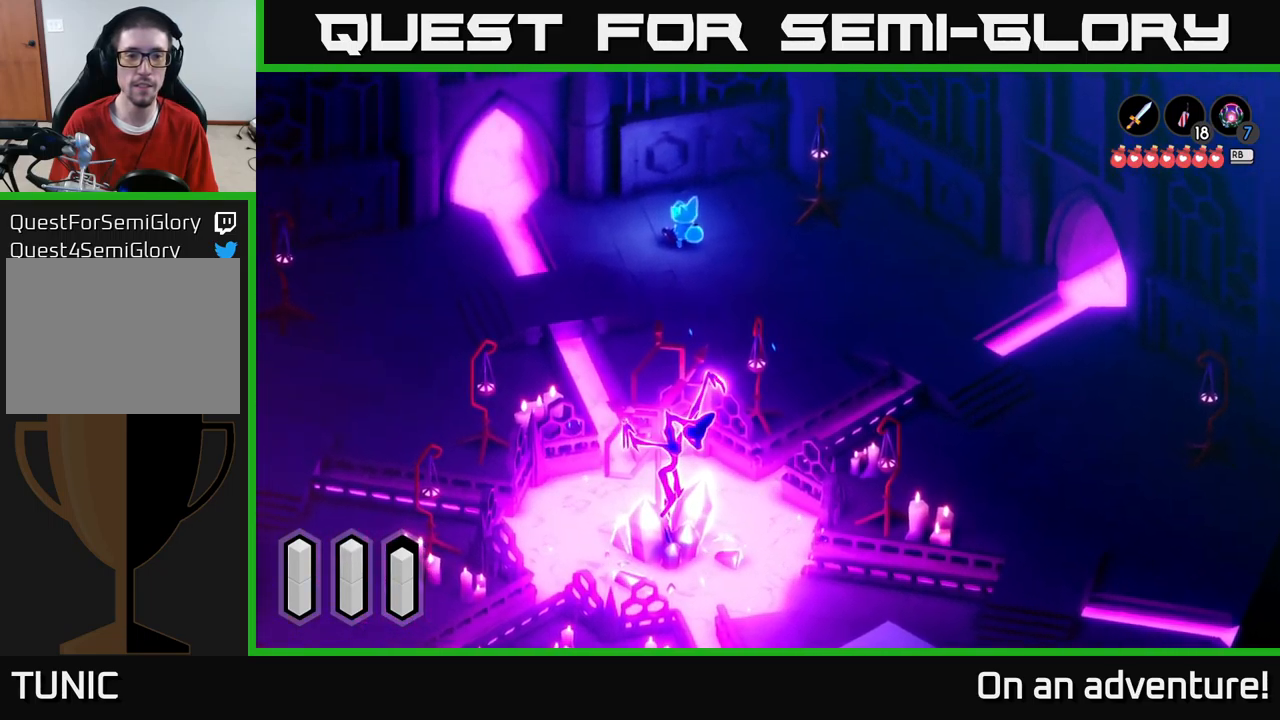
{"buttons": [], "left_stick": "center", "right_stick": "center", "events": [[100, "left_stick", "left"], [350, "left_stick", "down-left"], [450, "left_stick", "center"]]}
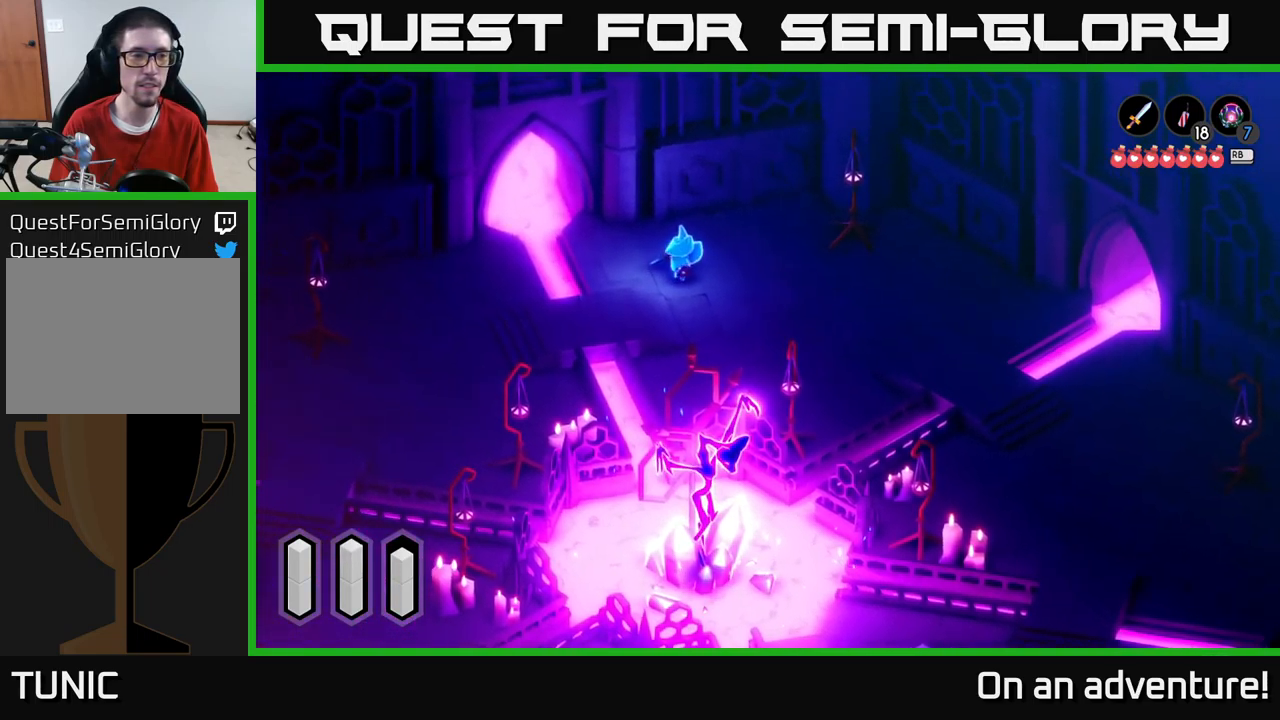
{"buttons": [], "left_stick": "center", "right_stick": "center", "events": []}
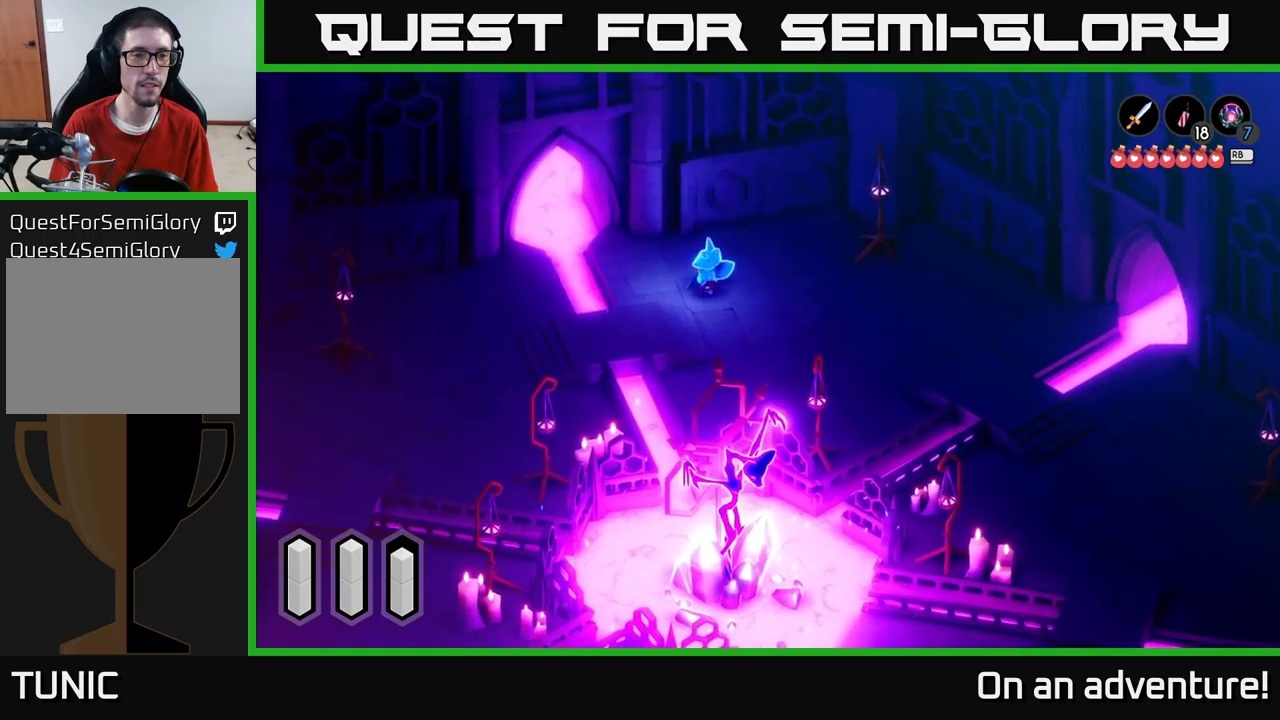
{"buttons": [], "left_stick": "center", "right_stick": "center", "events": []}
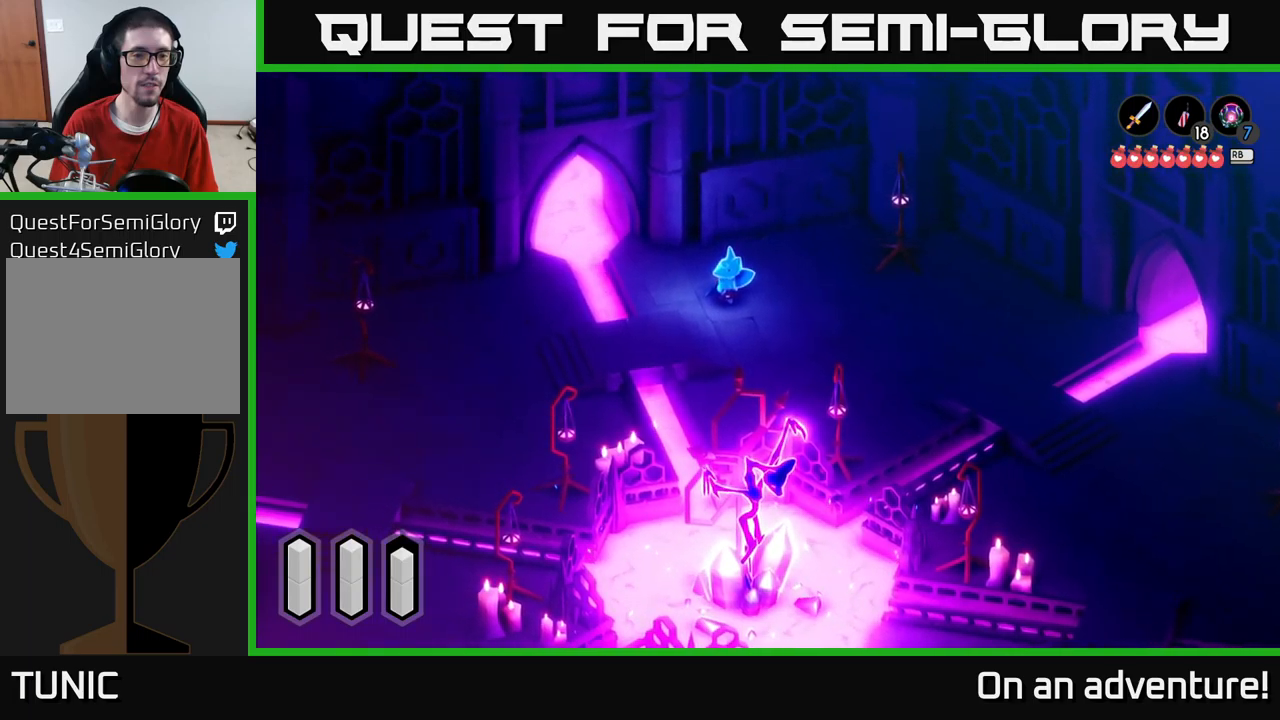
{"buttons": ["A"], "left_stick": "right", "right_stick": "center", "events": [[100, "left_stick", "right"], [200, "A", "down"]]}
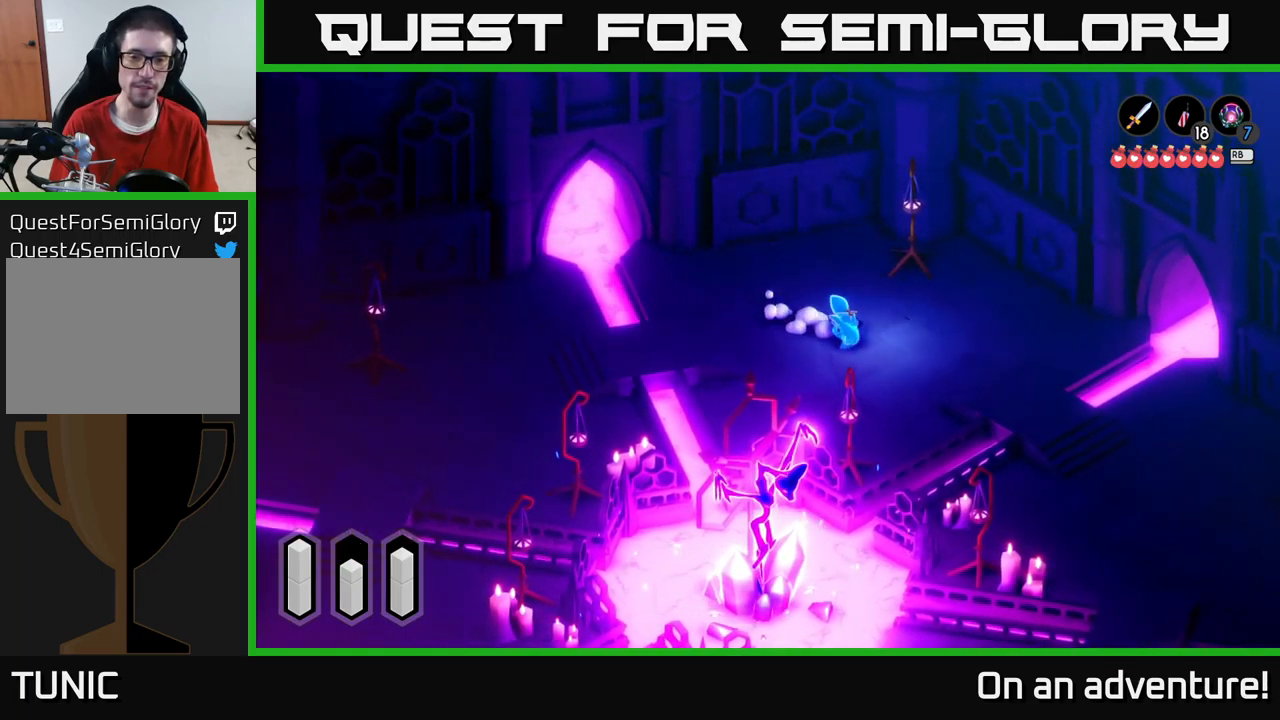
{"buttons": ["A"], "left_stick": "right", "right_stick": "center", "events": []}
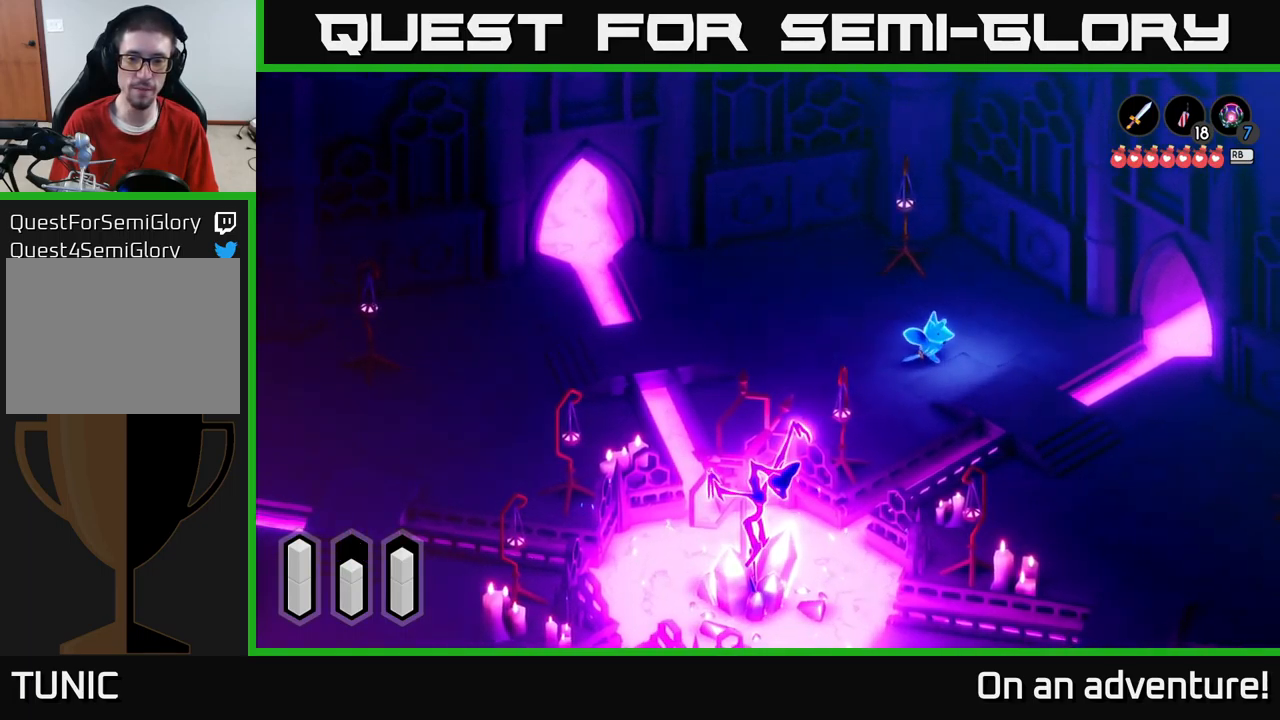
{"buttons": ["A"], "left_stick": "down-right", "right_stick": "center", "events": [[67, "left_stick", "down-right"]]}
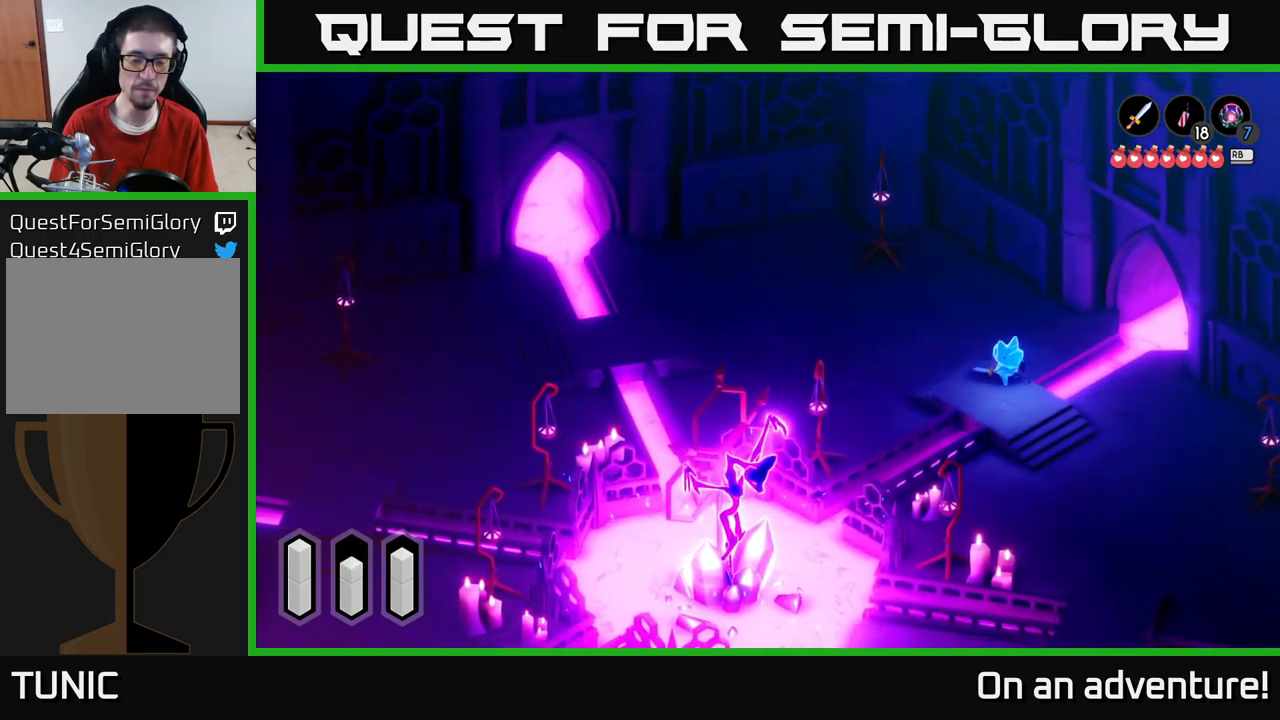
{"buttons": ["A"], "left_stick": "down-right", "right_stick": "center", "events": []}
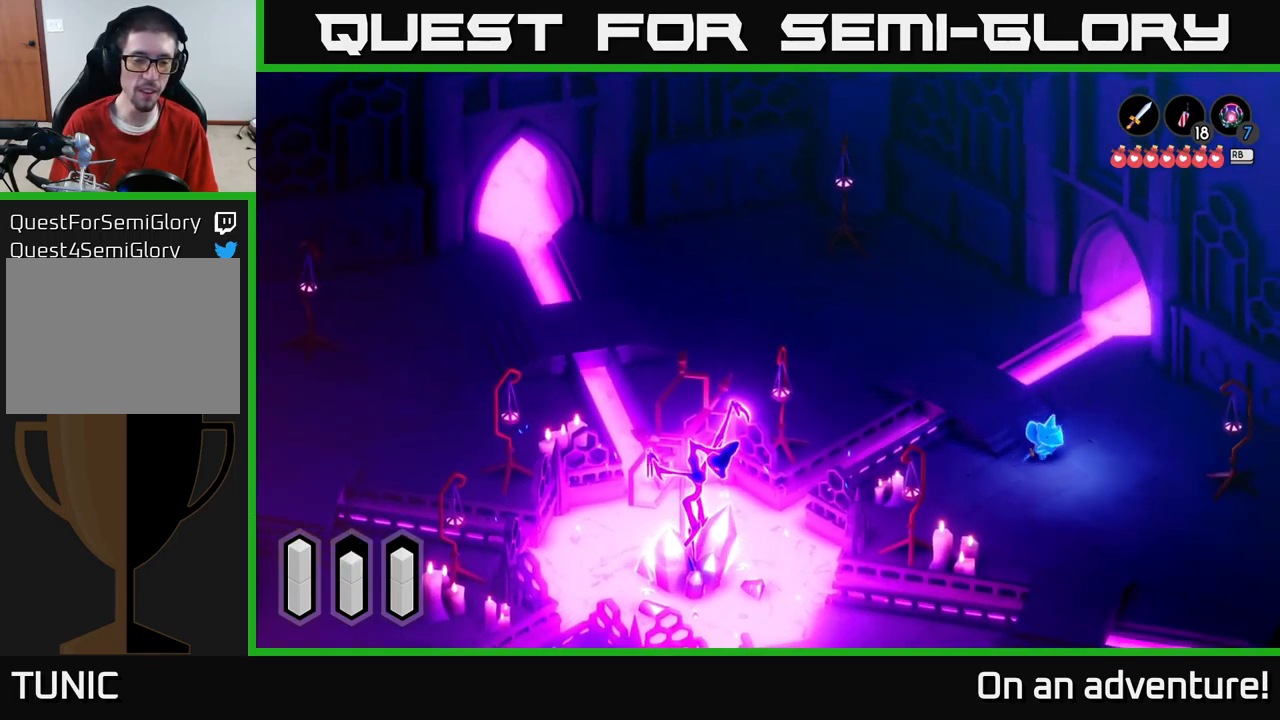
{"buttons": ["A"], "left_stick": "down", "right_stick": "center", "events": [[417, "left_stick", "down"]]}
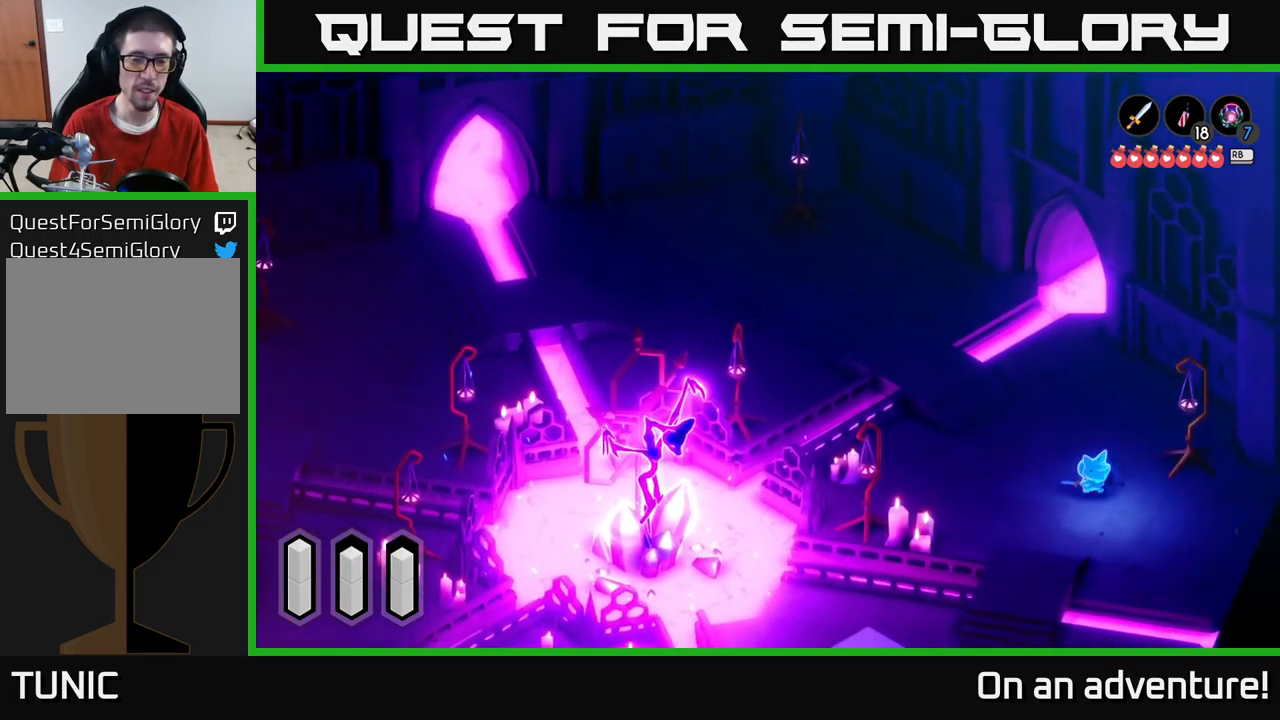
{"buttons": ["A"], "left_stick": "down-left", "right_stick": "center", "events": [[100, "left_stick", "down-left"]]}
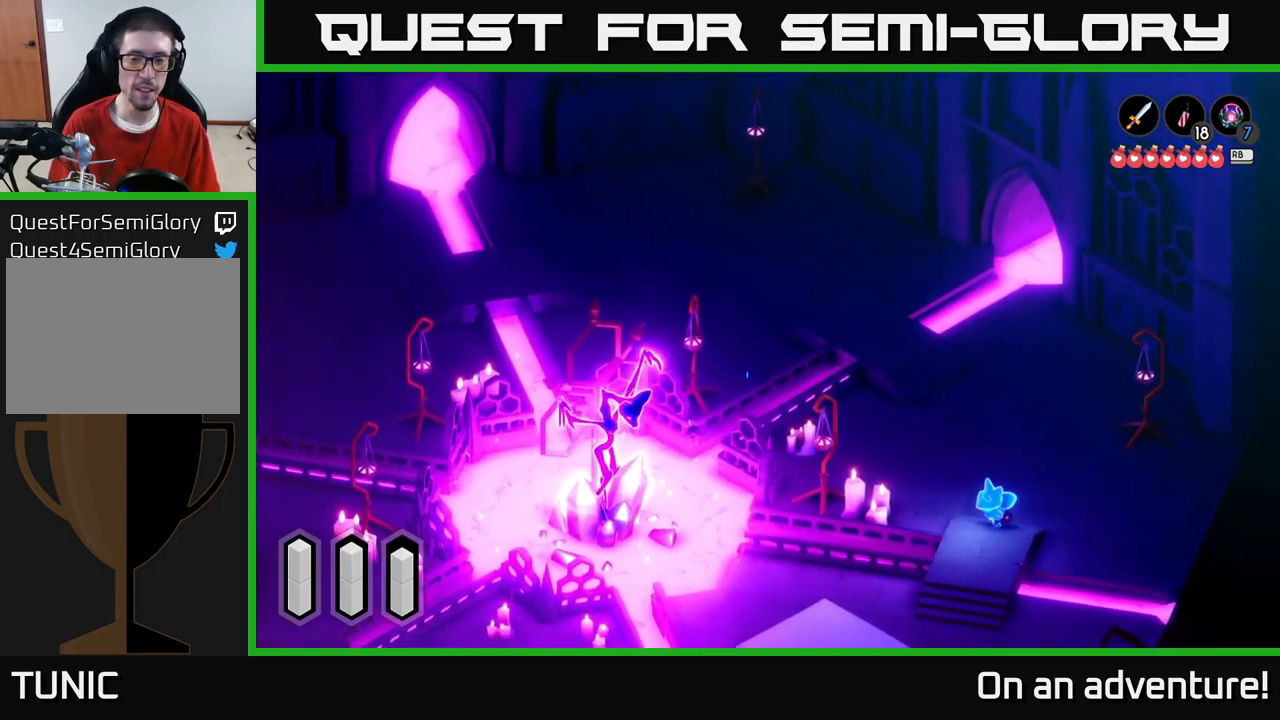
{"buttons": ["A"], "left_stick": "down-left", "right_stick": "center", "events": [[67, "left_stick", "down"], [400, "left_stick", "down-left"]]}
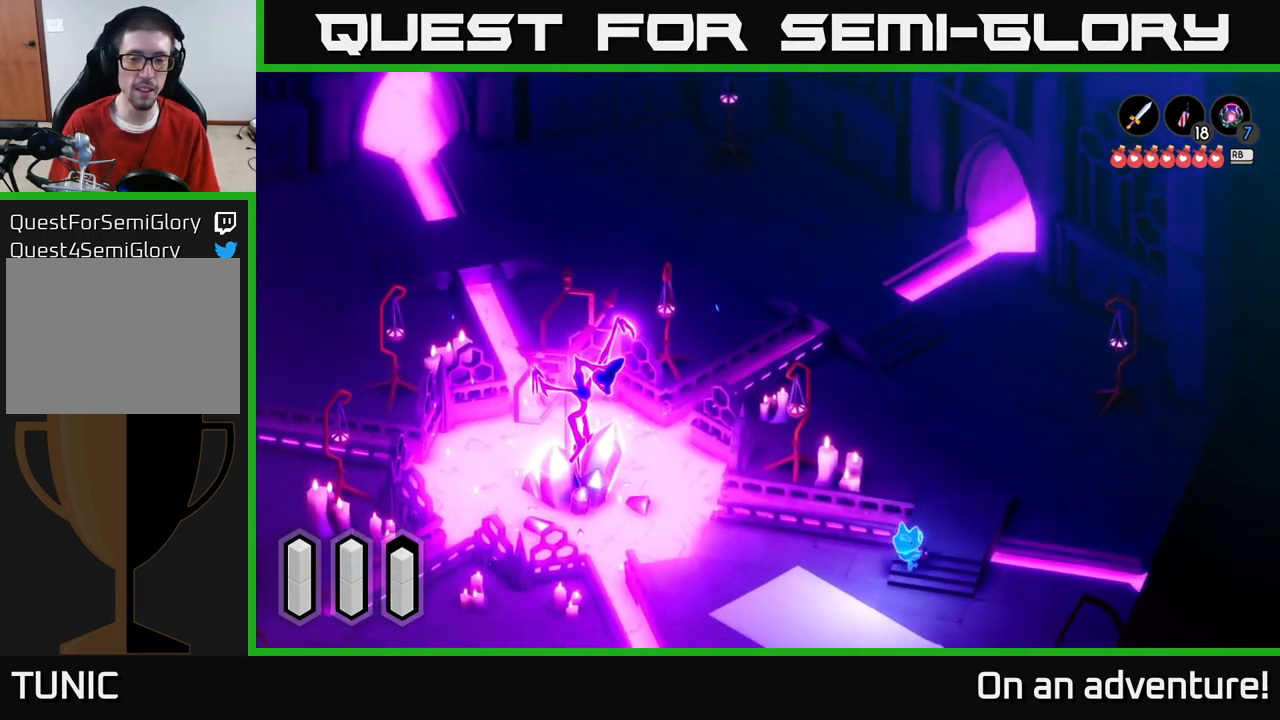
{"buttons": ["A"], "left_stick": "down", "right_stick": "center", "events": [[300, "left_stick", "down"]]}
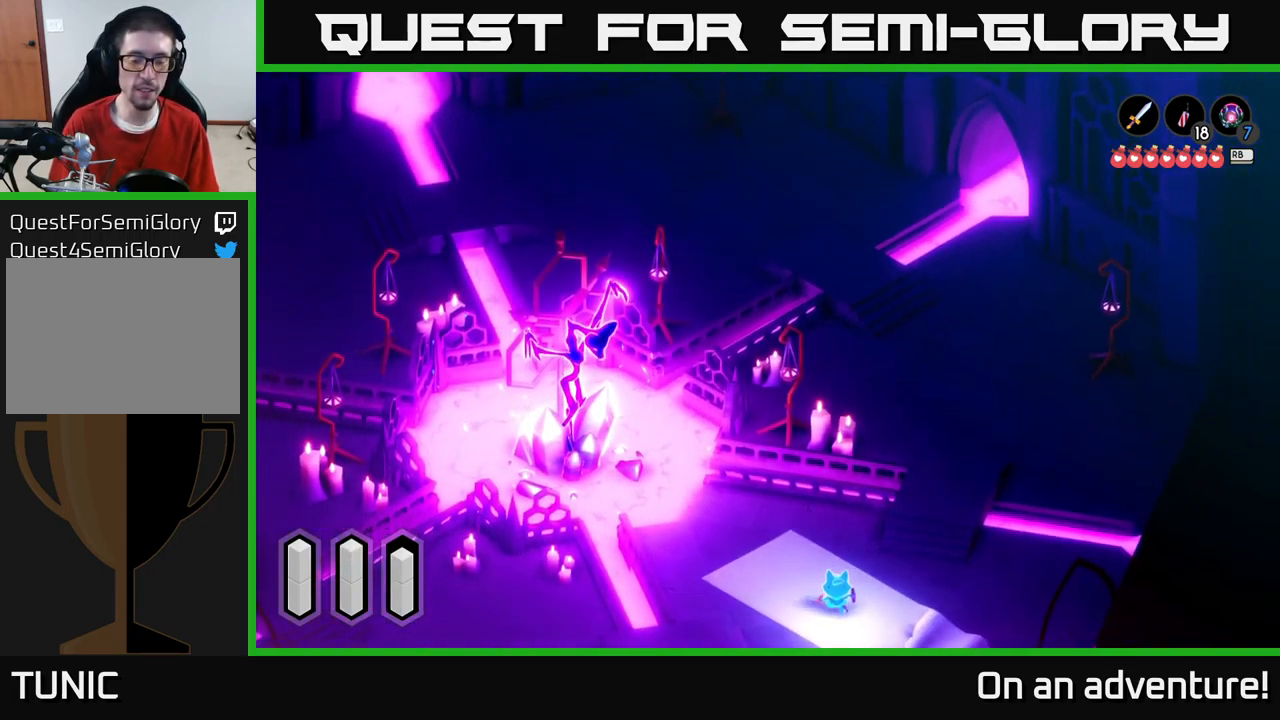
{"buttons": [], "left_stick": "center", "right_stick": "center", "events": [[17, "left_stick", "center"], [100, "A", "up"]]}
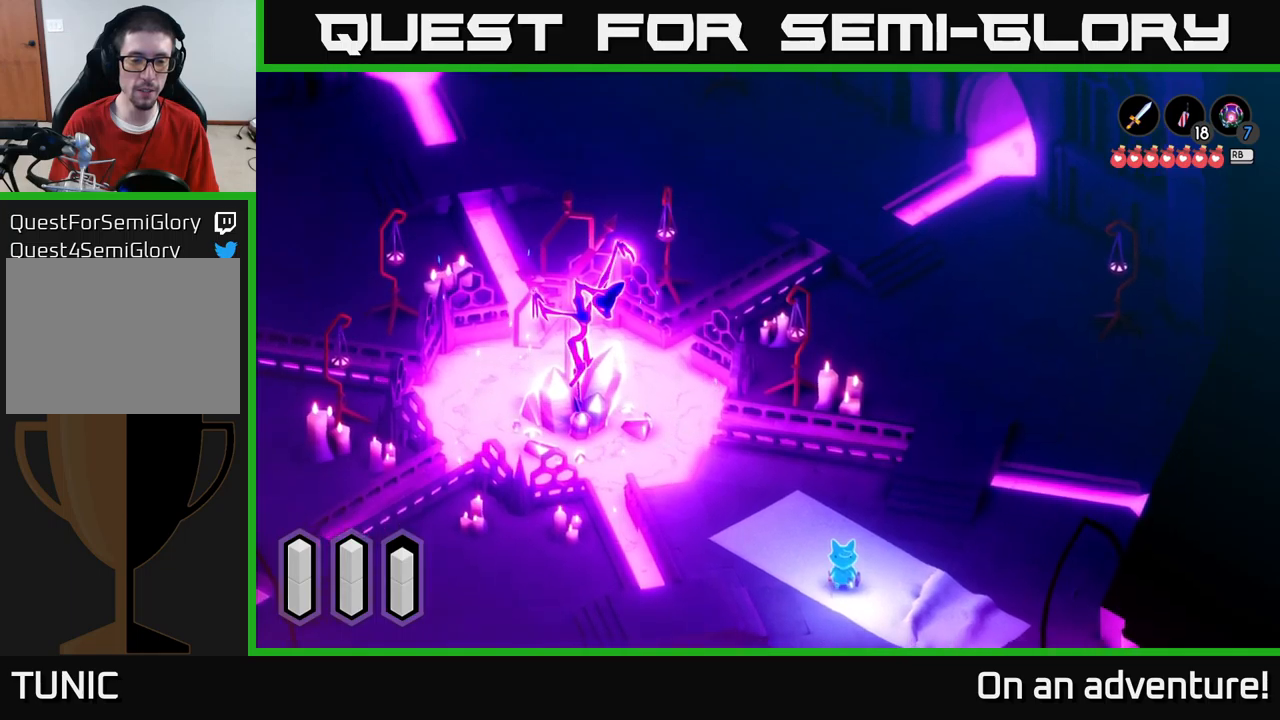
{"buttons": [], "left_stick": "down-left", "right_stick": "center", "events": [[100, "left_stick", "down-left"]]}
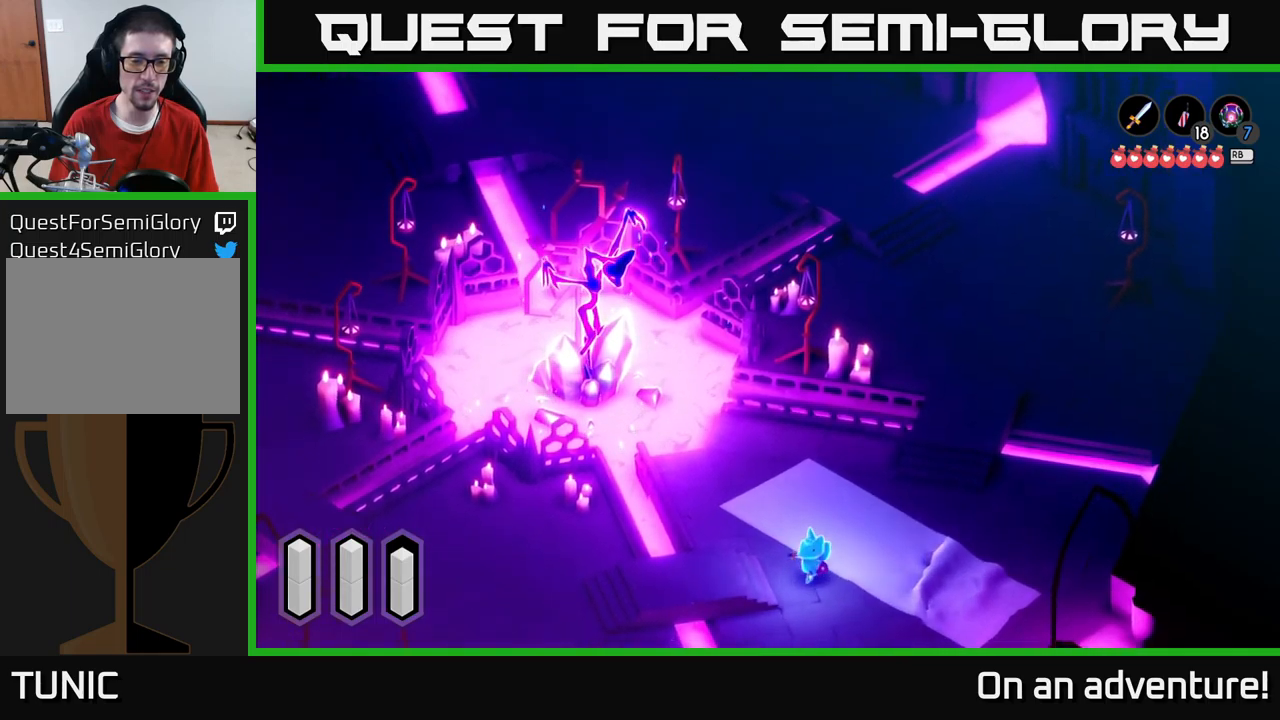
{"buttons": [], "left_stick": "center", "right_stick": "center", "events": [[117, "left_stick", "left"], [467, "left_stick", "center"]]}
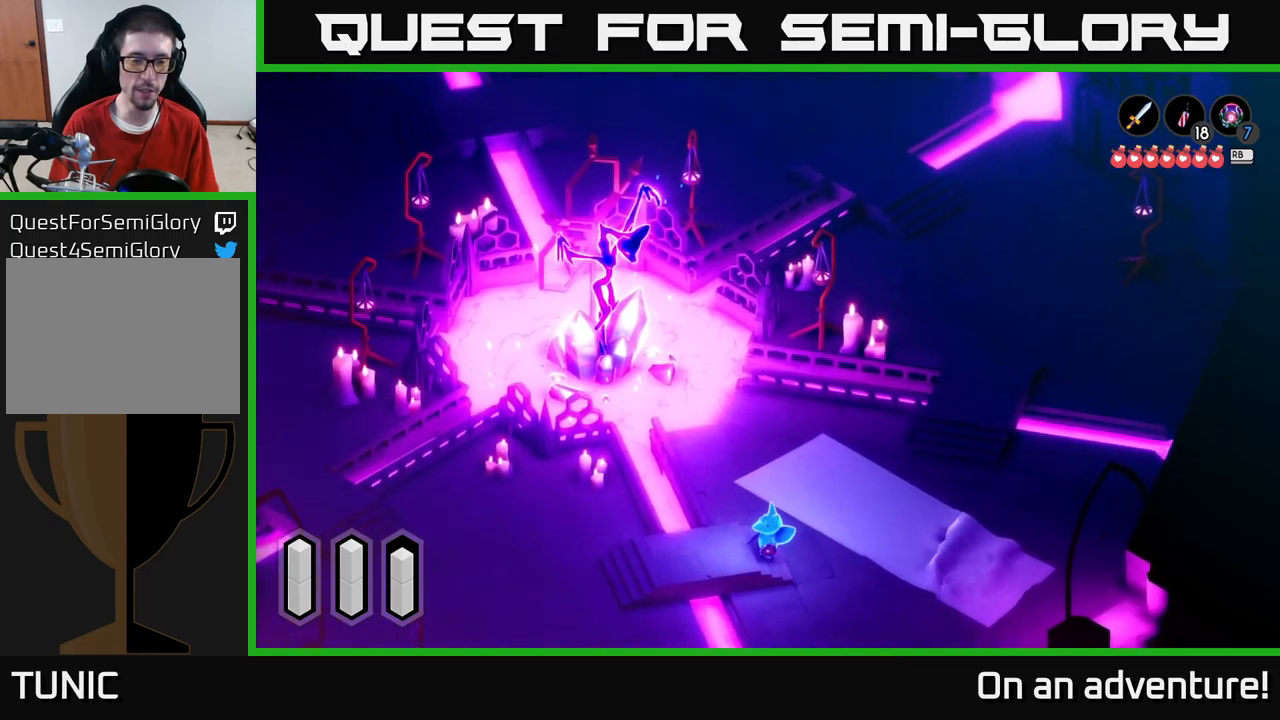
{"buttons": [], "left_stick": "up-right", "right_stick": "center", "events": [[267, "left_stick", "up-right"]]}
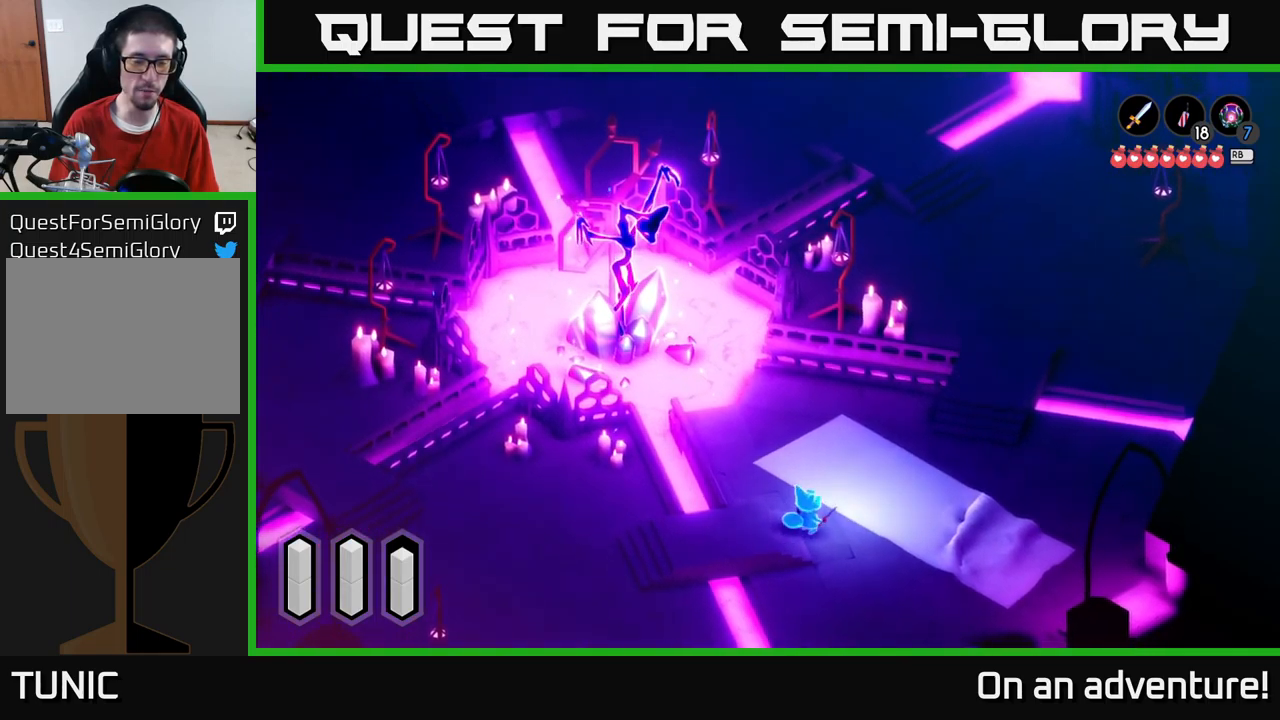
{"buttons": [], "left_stick": "right", "right_stick": "center", "events": [[250, "left_stick", "right"]]}
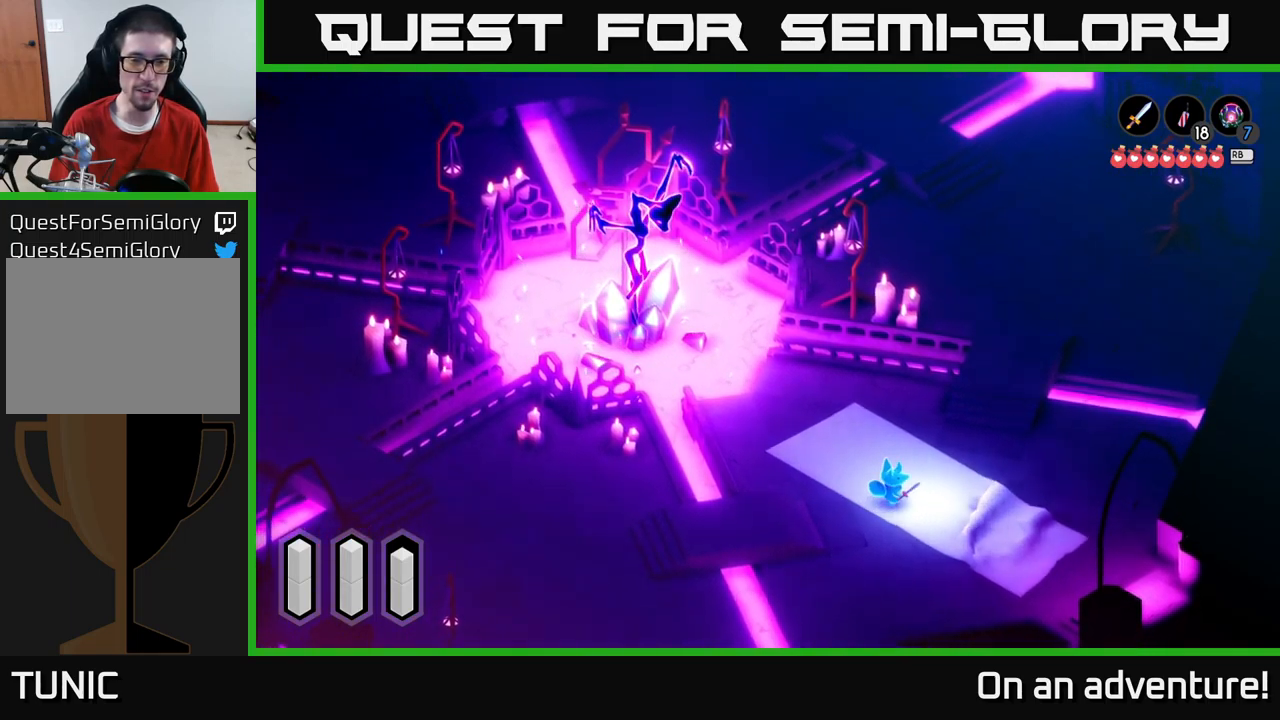
{"buttons": ["A"], "left_stick": "down-right", "right_stick": "center", "events": [[300, "left_stick", "down-right"], [350, "A", "down"]]}
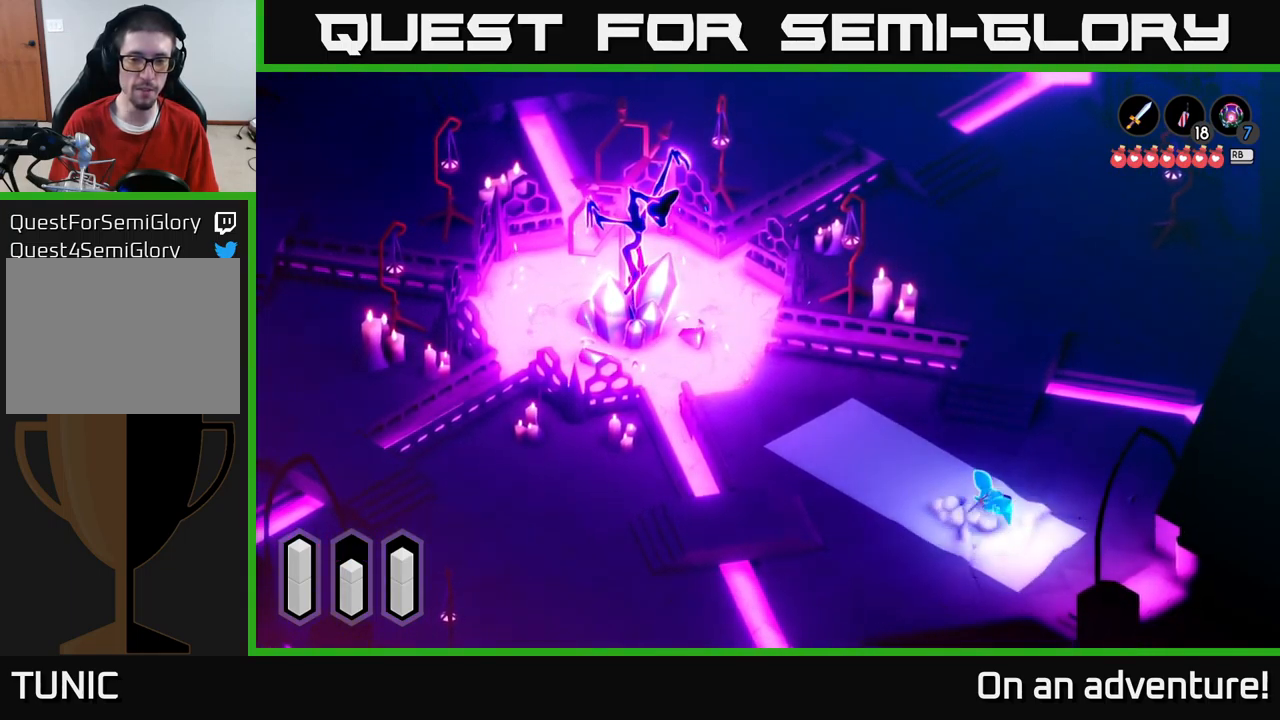
{"buttons": ["A"], "left_stick": "down", "right_stick": "center", "events": [[217, "left_stick", "center"], [334, "left_stick", "down"]]}
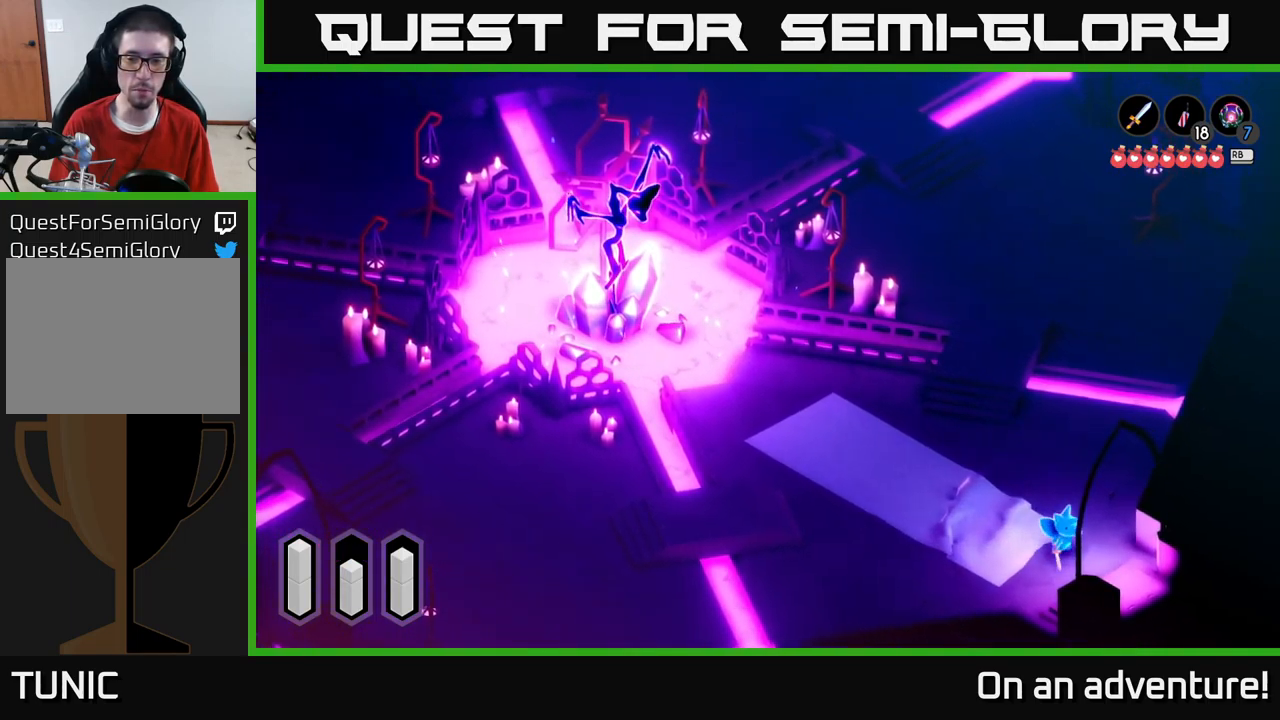
{"buttons": ["A"], "left_stick": "down-right", "right_stick": "center", "events": [[467, "left_stick", "down-right"]]}
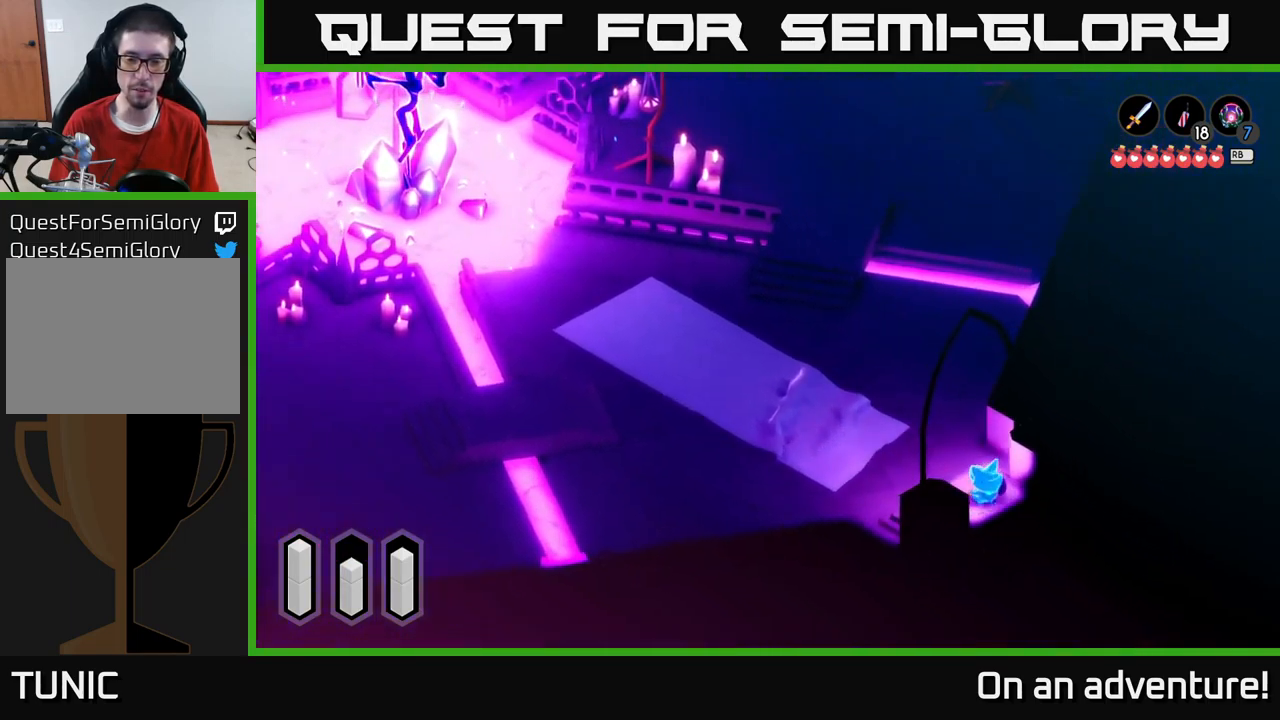
{"buttons": [], "left_stick": "down-right", "right_stick": "center", "events": [[100, "left_stick", "down"], [250, "left_stick", "down-right"], [317, "A", "up"]]}